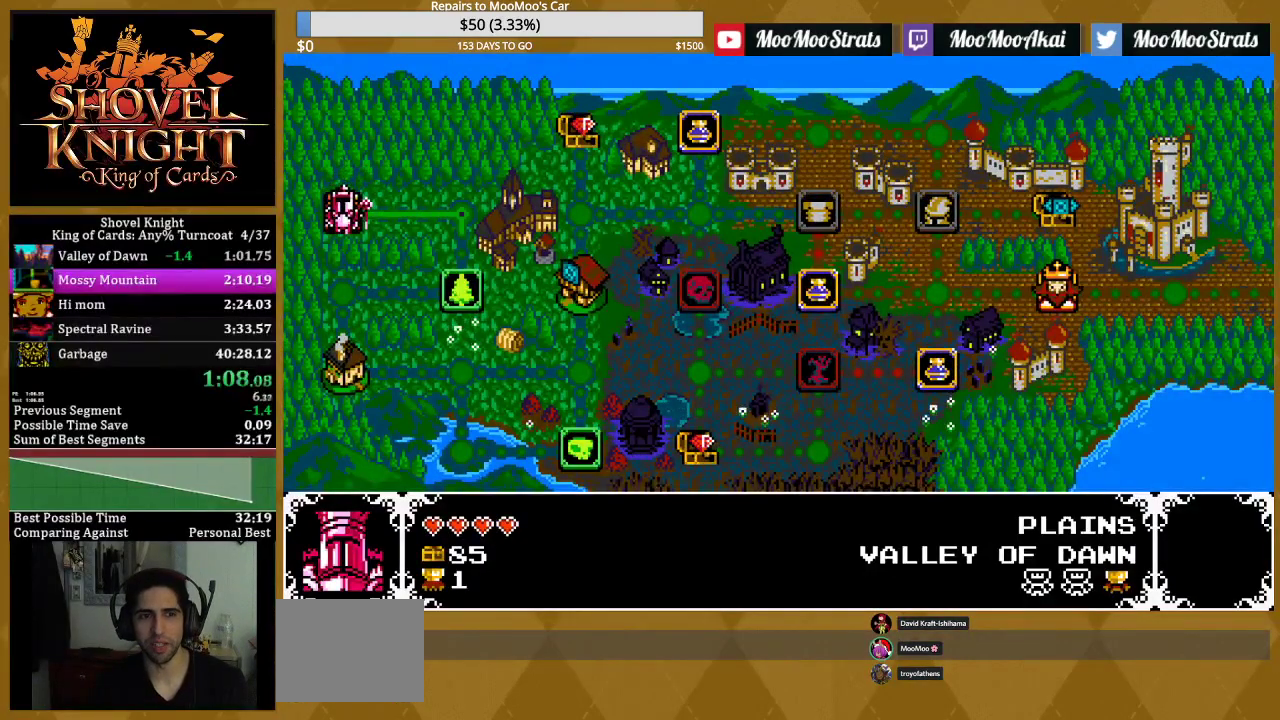
Gameplay with a controller (PlayStation layout); each line is a JSON object with the inputs held at the frame after it. "events" lists button and stick changes between this image and that frame as [ms after this image, input, new state], when the widget could be followed in between. Not read: L3 R3 left_stick right_stick.
{"buttons": ["DPAD_RIGHT"], "events": [[450, "DPAD_RIGHT", "down"]]}
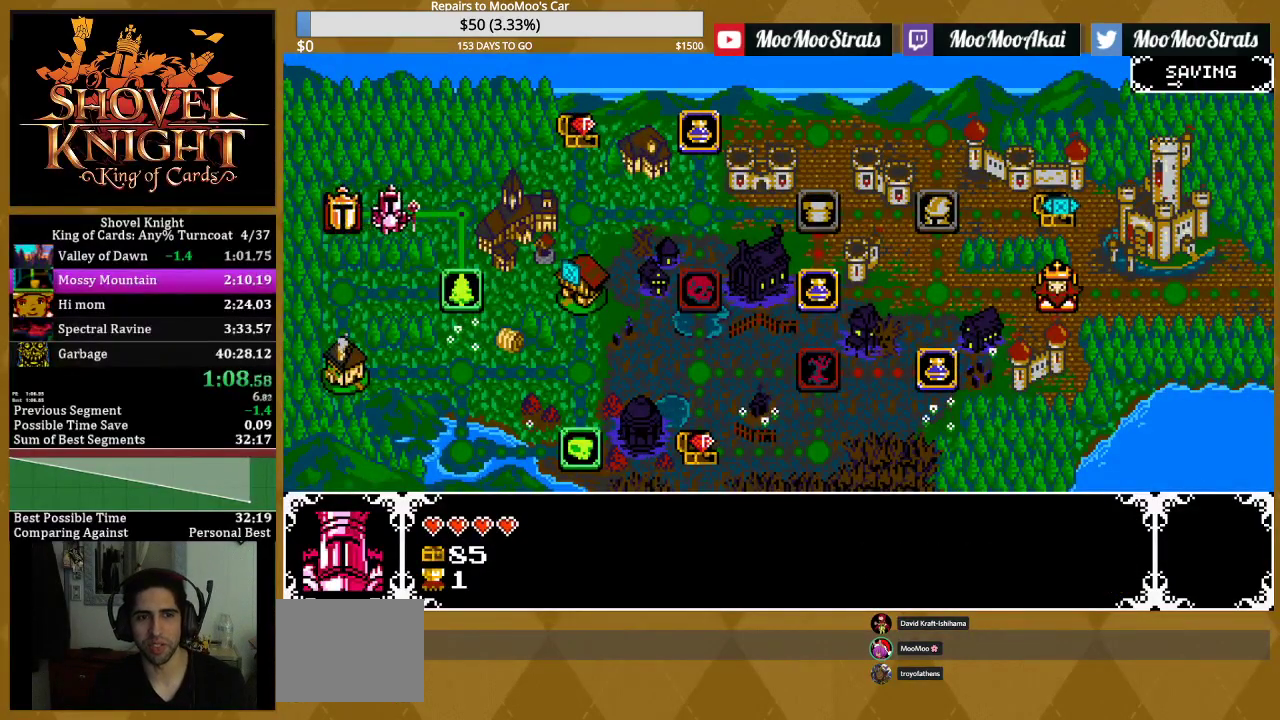
{"buttons": [], "events": [[67, "DPAD_RIGHT", "up"], [133, "DPAD_DOWN", "down"], [300, "CROSS", "down"], [300, "DPAD_DOWN", "up"], [483, "CROSS", "up"]]}
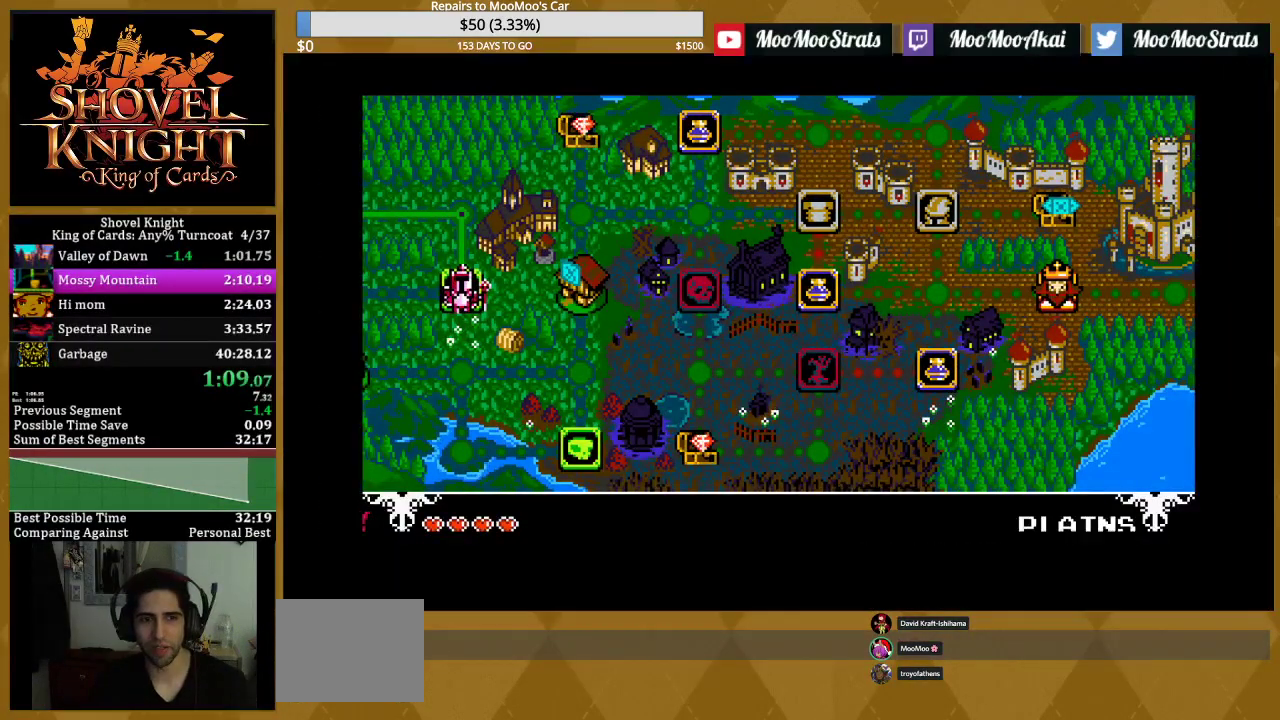
{"buttons": [], "events": []}
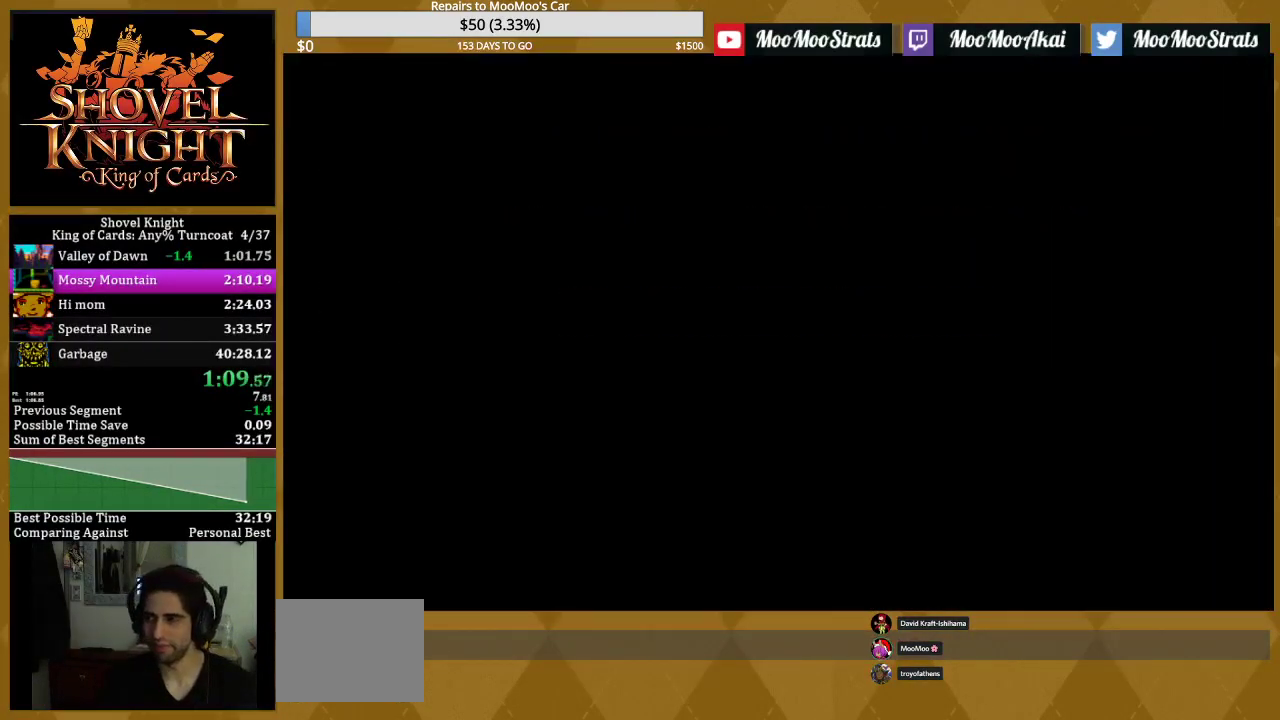
{"buttons": [], "events": []}
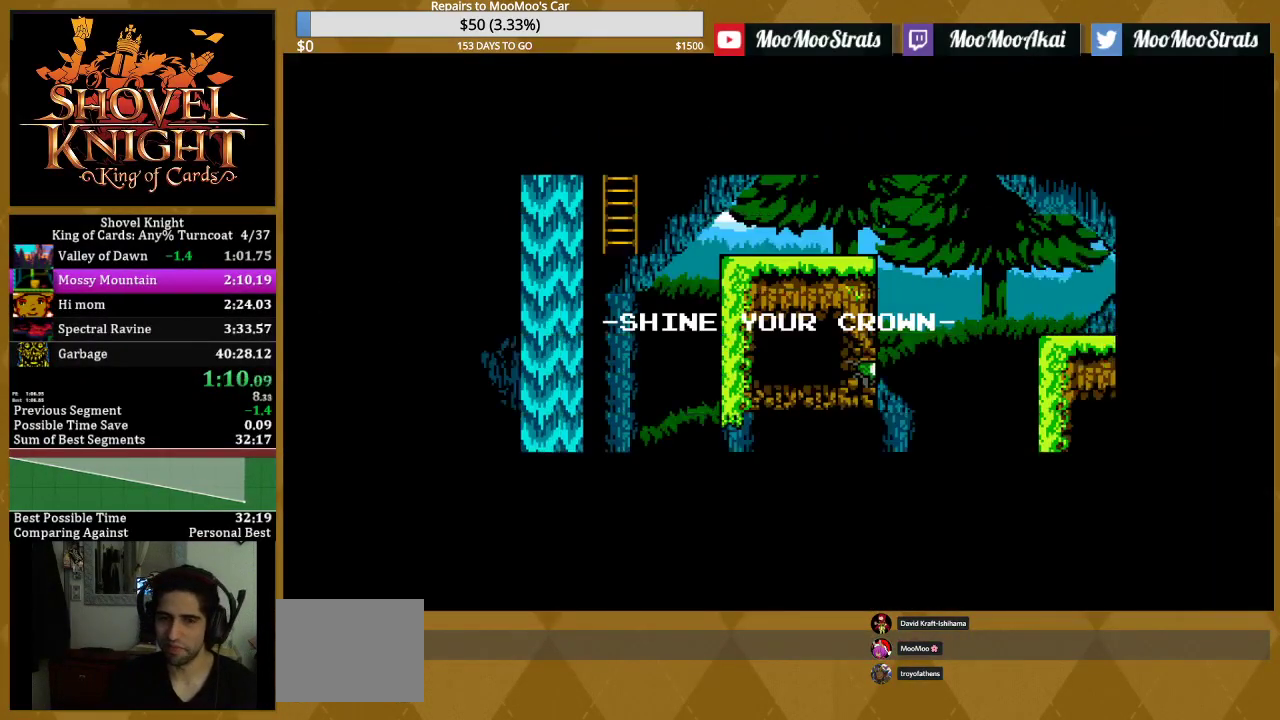
{"buttons": [], "events": []}
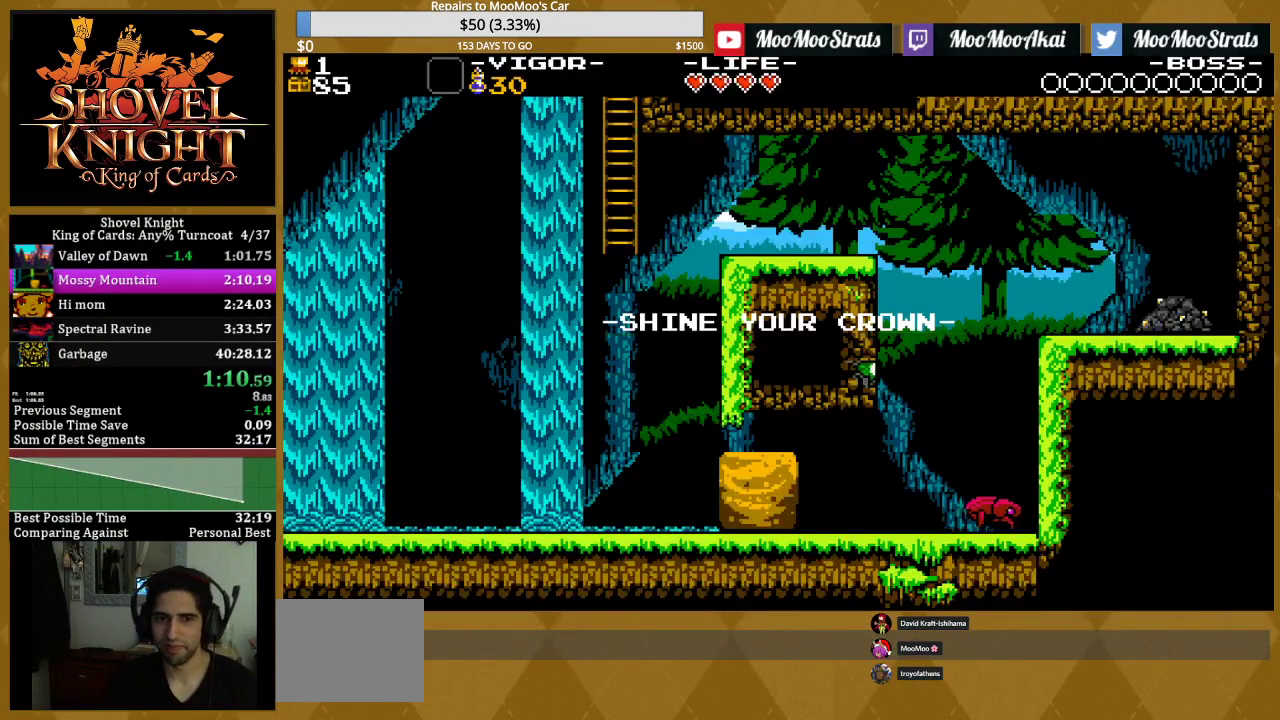
{"buttons": [], "events": []}
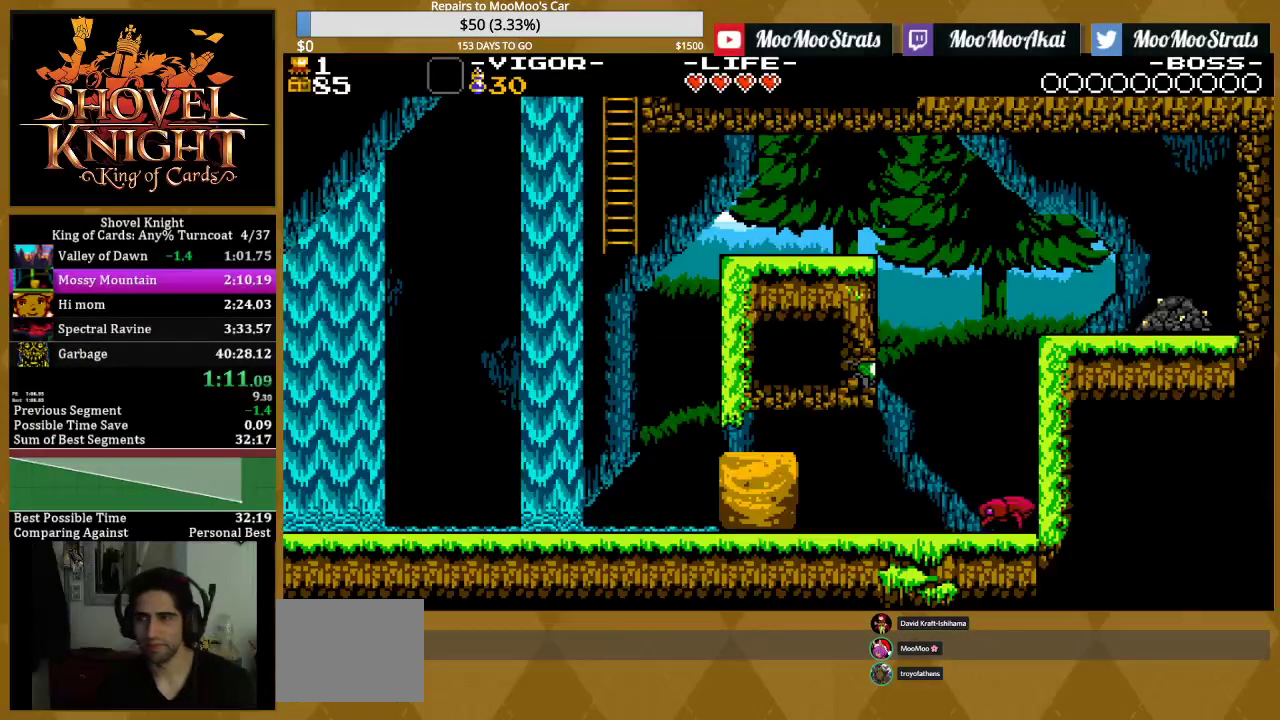
{"buttons": [], "events": []}
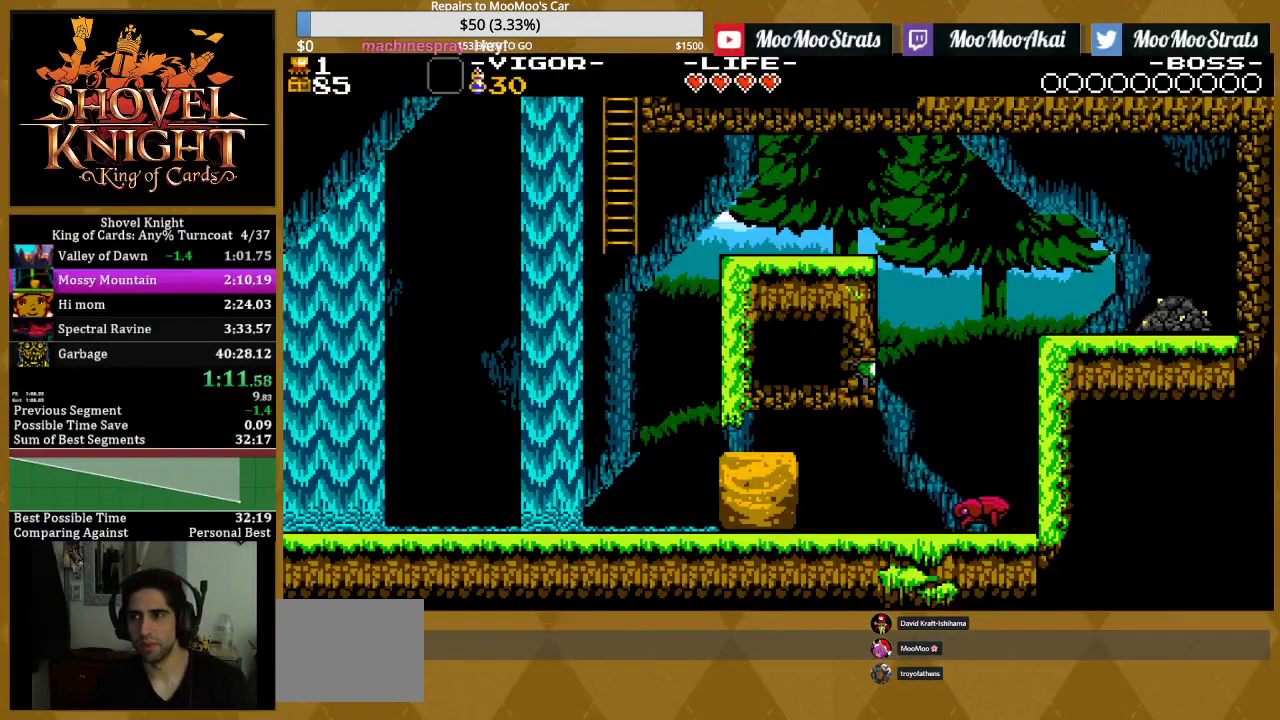
{"buttons": ["DPAD_RIGHT"], "events": [[367, "DPAD_RIGHT", "down"]]}
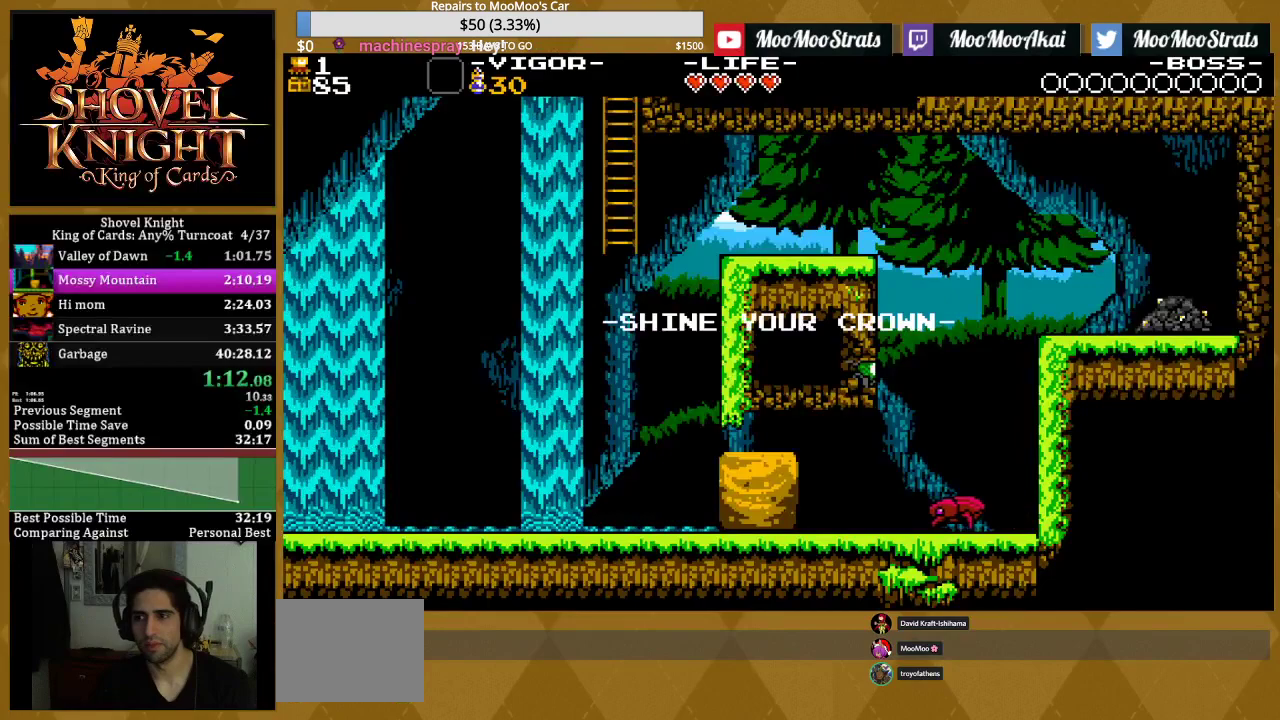
{"buttons": ["DPAD_RIGHT"], "events": []}
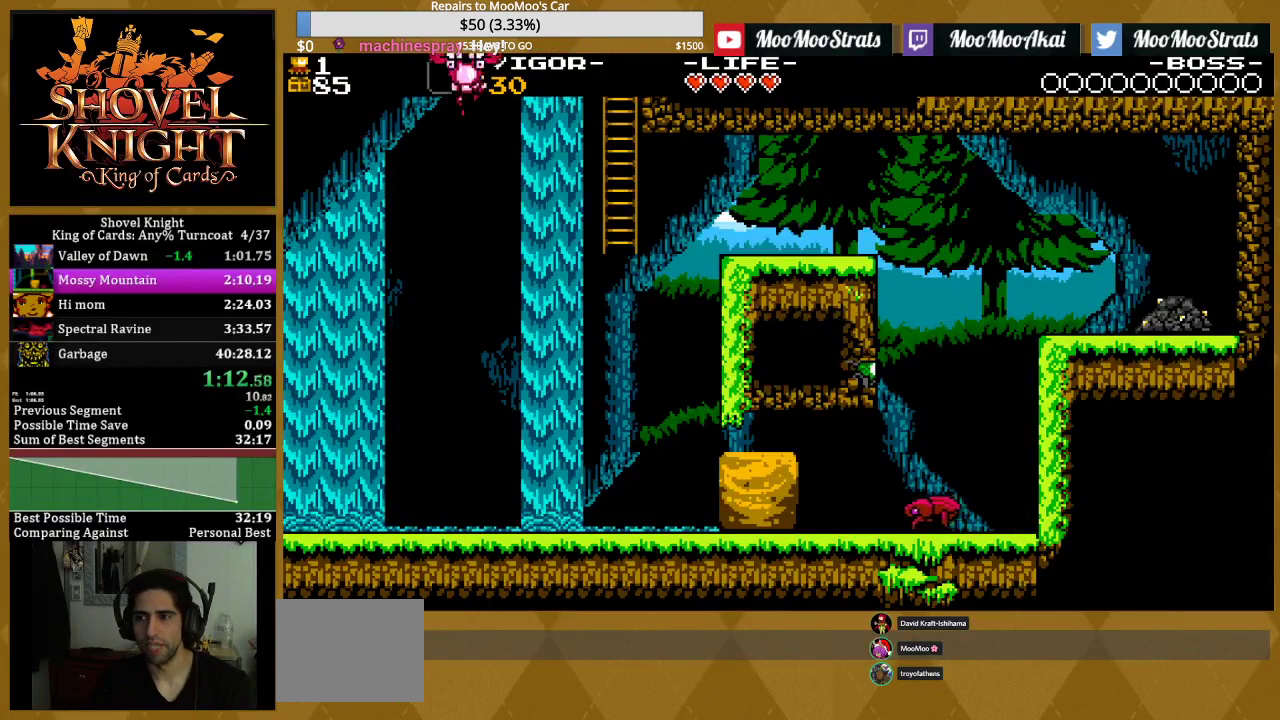
{"buttons": ["DPAD_RIGHT"], "events": []}
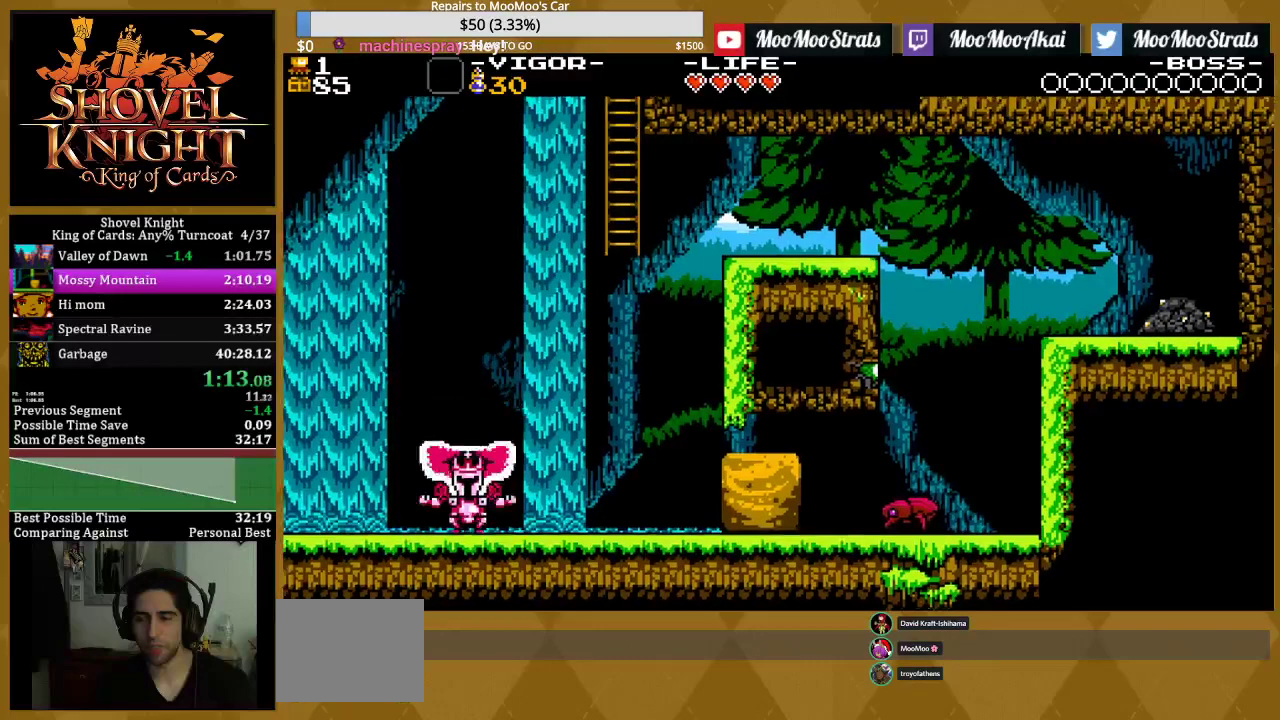
{"buttons": ["DPAD_RIGHT"], "events": []}
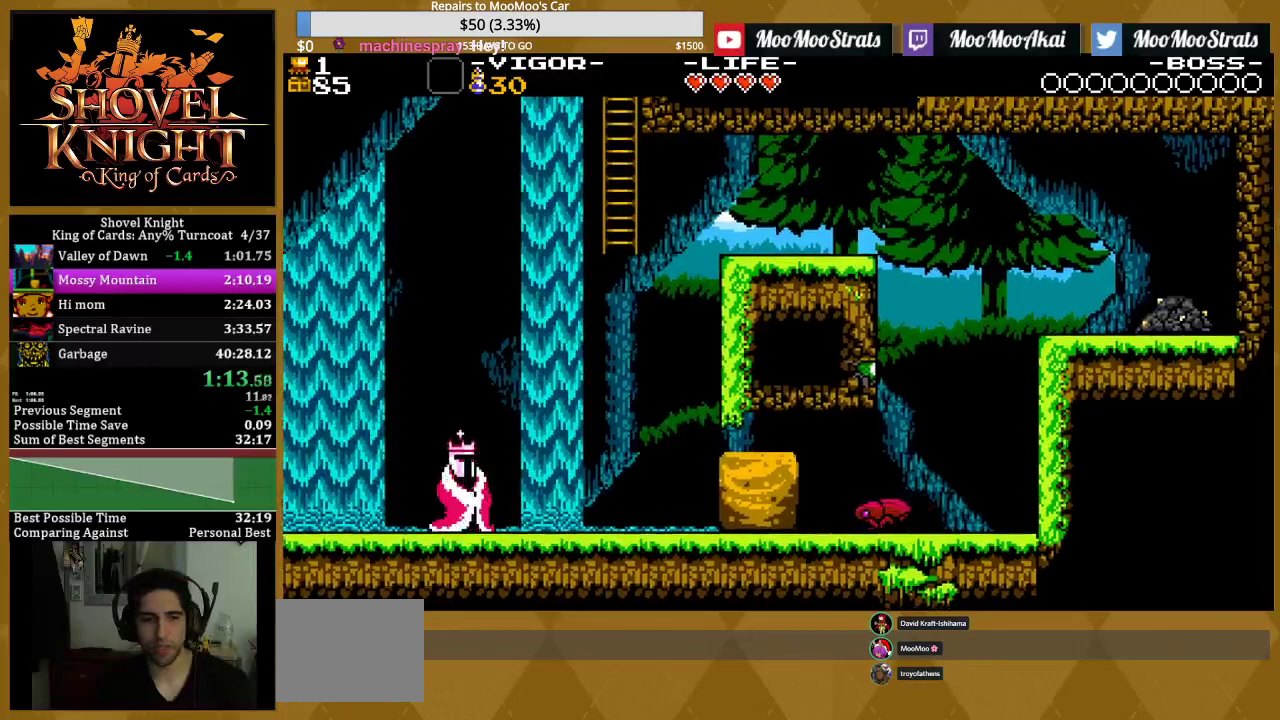
{"buttons": ["DPAD_RIGHT"], "events": []}
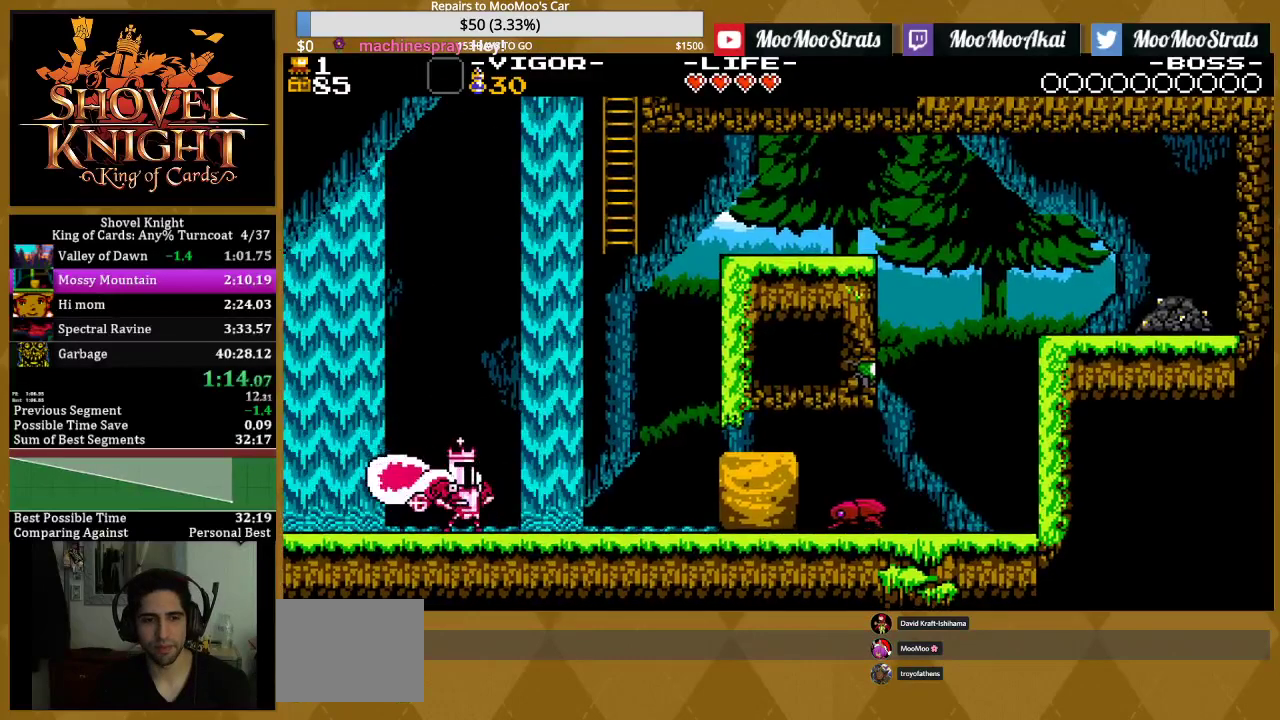
{"buttons": ["CROSS", "SQUARE", "DPAD_RIGHT"], "events": [[167, "SQUARE", "down"], [333, "SQUARE", "up"], [467, "CROSS", "down"], [483, "SQUARE", "down"]]}
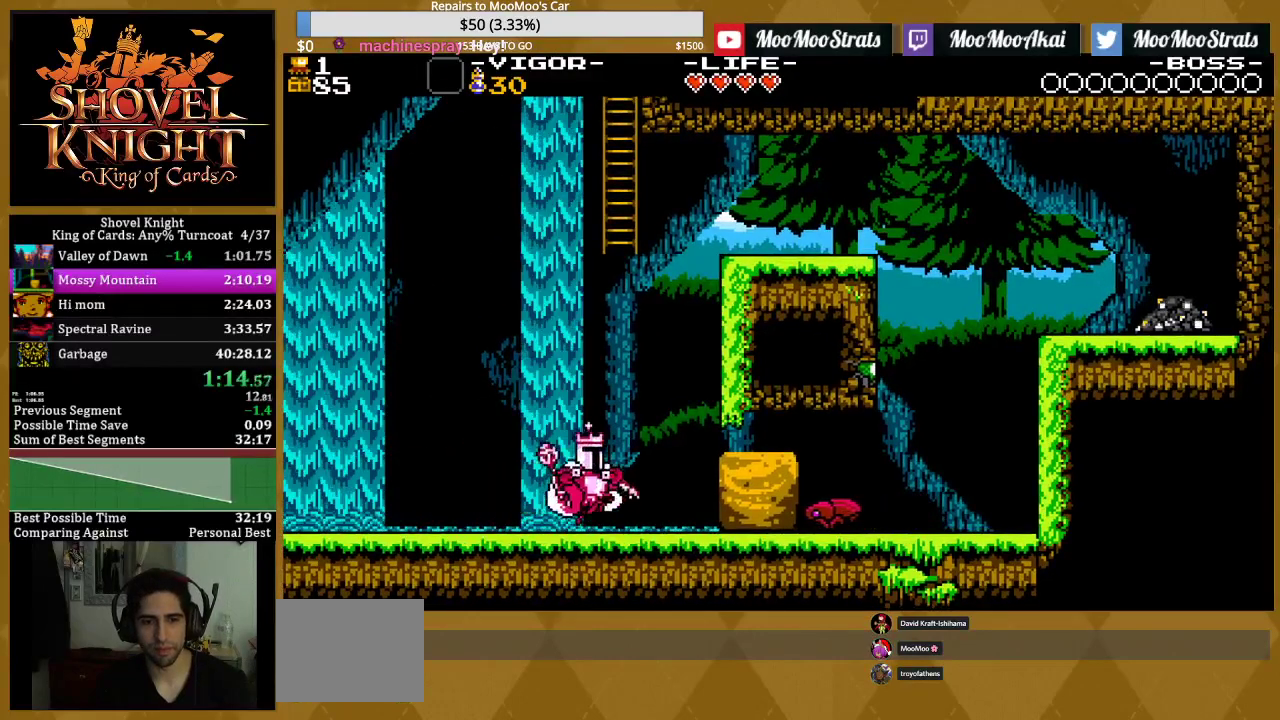
{"buttons": ["SQUARE", "DPAD_RIGHT"], "events": [[50, "CROSS", "up"], [117, "SQUARE", "up"], [200, "SQUARE", "down"], [333, "SQUARE", "up"], [483, "SQUARE", "down"]]}
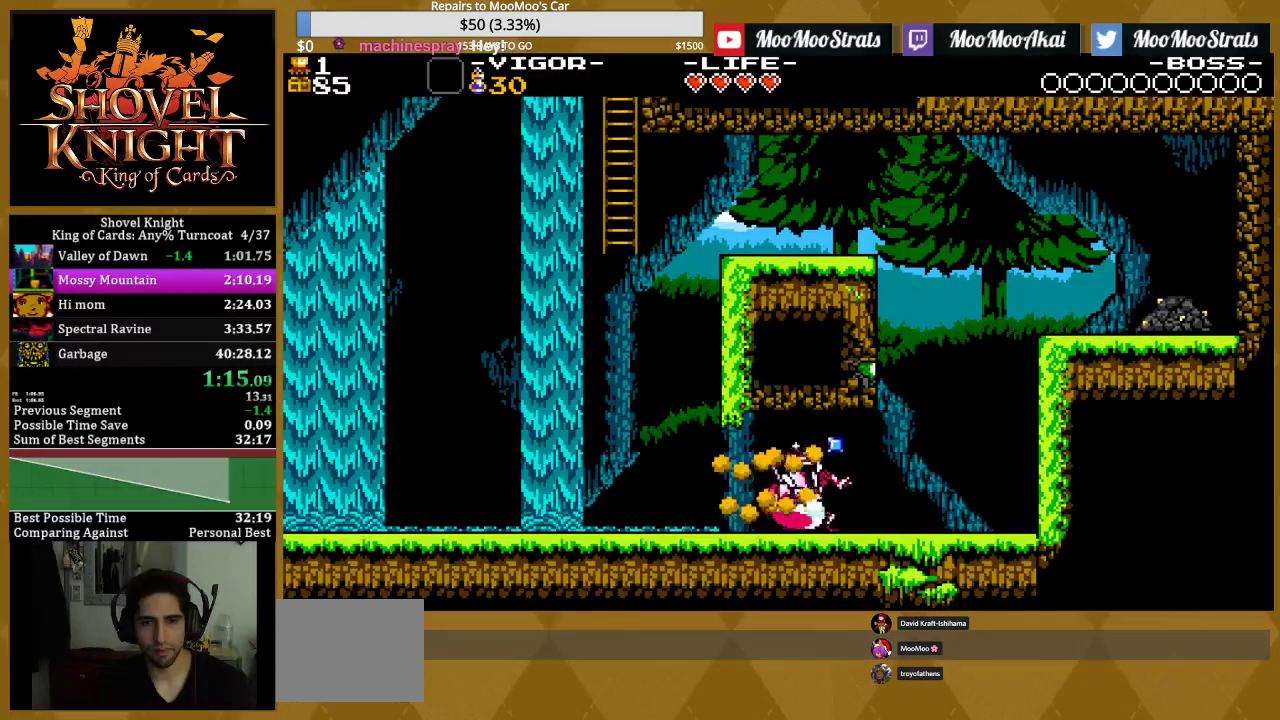
{"buttons": ["SQUARE", "DPAD_LEFT"], "events": [[150, "SQUARE", "up"], [267, "CROSS", "down"], [350, "DPAD_RIGHT", "up"], [400, "DPAD_LEFT", "down"], [483, "SQUARE", "down"], [500, "CROSS", "up"]]}
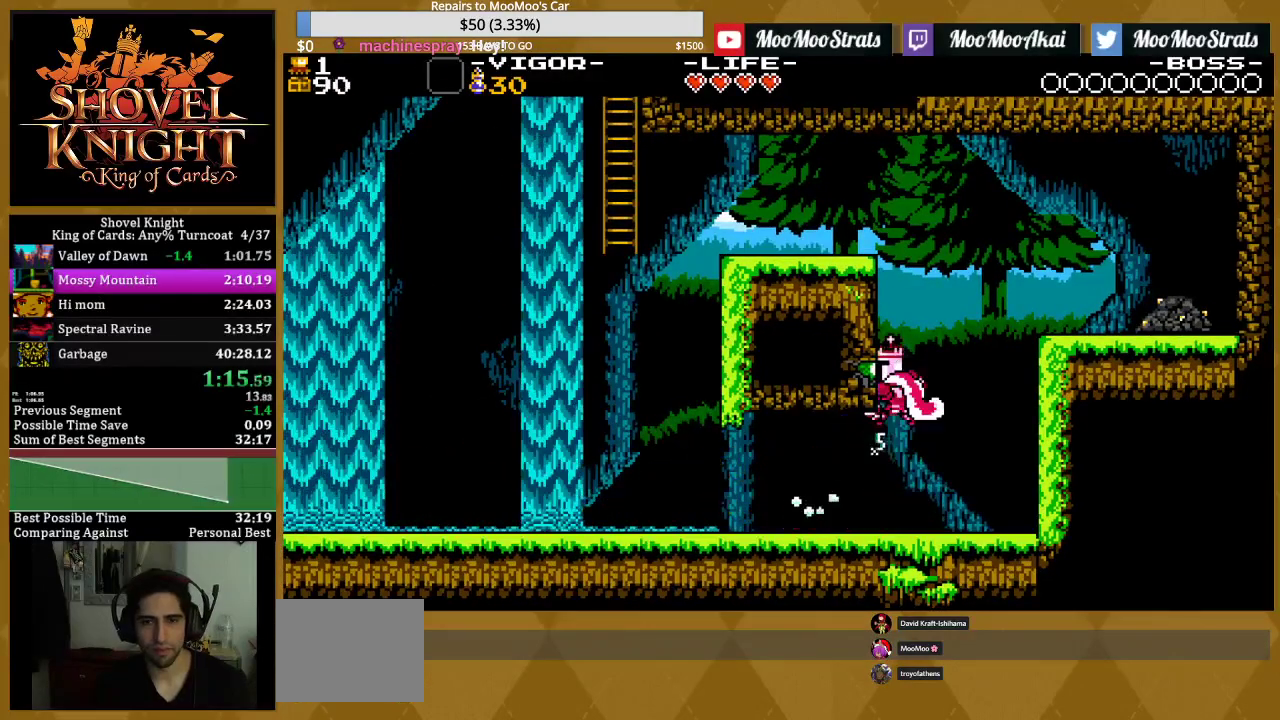
{"buttons": ["DPAD_RIGHT"], "events": [[83, "SQUARE", "up"], [100, "DPAD_LEFT", "up"], [200, "DPAD_RIGHT", "down"]]}
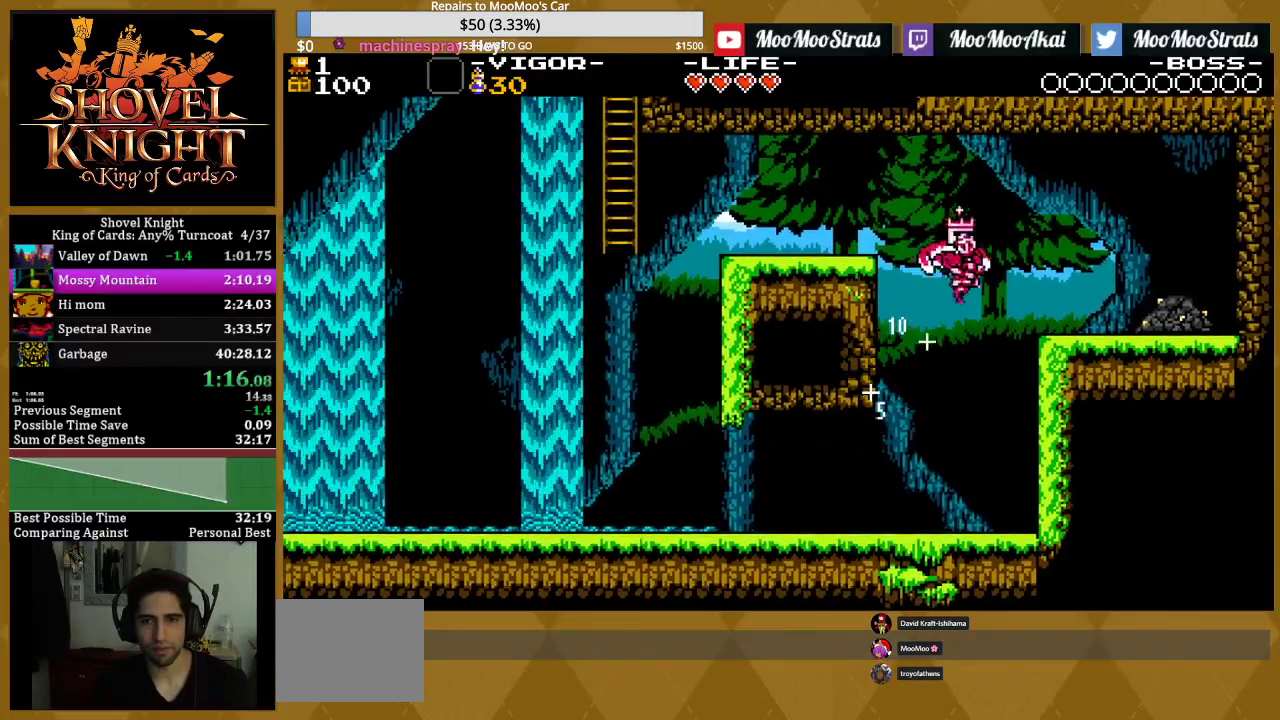
{"buttons": ["CROSS", "DPAD_LEFT"], "events": [[350, "DPAD_RIGHT", "up"], [367, "CROSS", "down"], [417, "DPAD_LEFT", "down"]]}
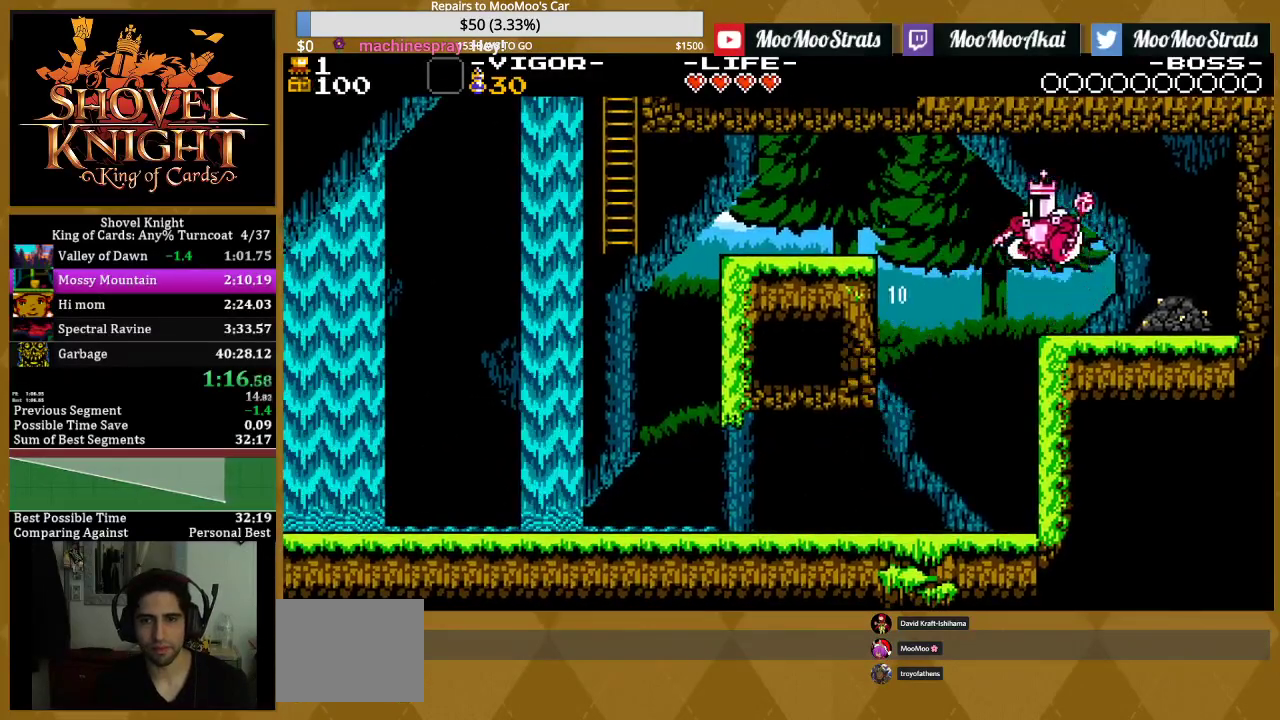
{"buttons": ["DPAD_LEFT"], "events": [[33, "SQUARE", "down"], [67, "CROSS", "up"], [150, "SQUARE", "up"], [317, "SQUARE", "down"], [483, "SQUARE", "up"]]}
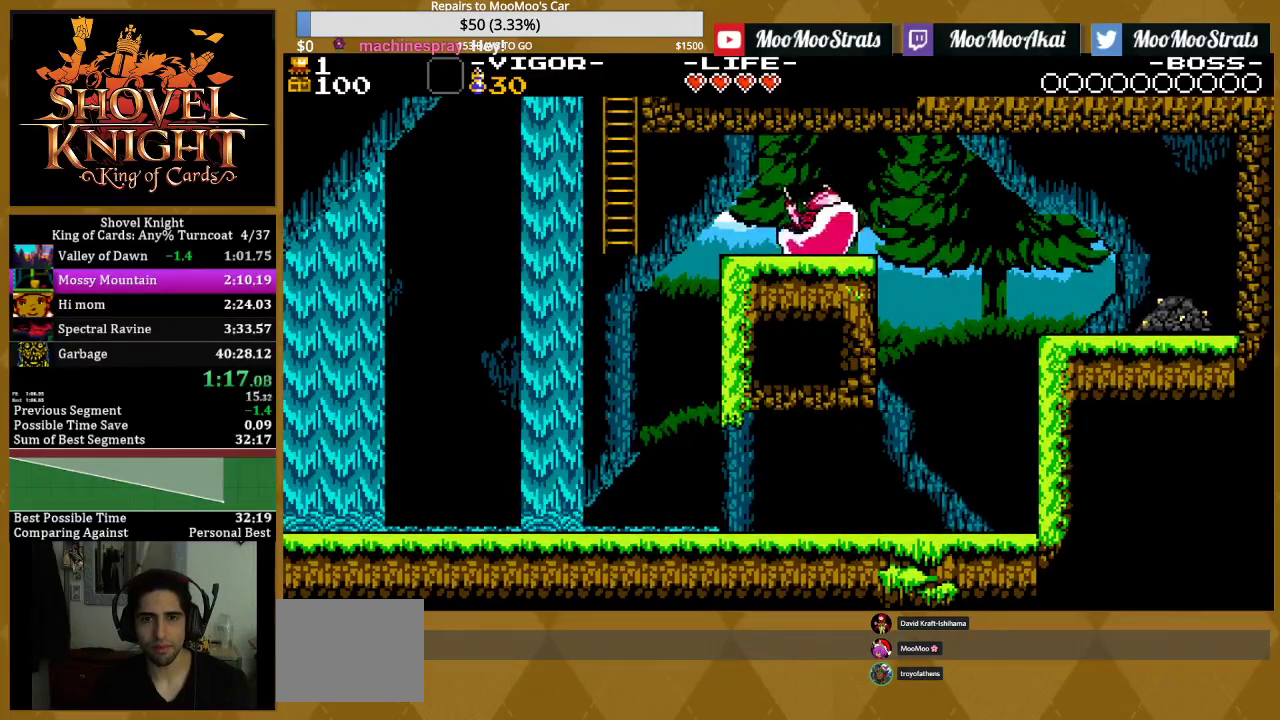
{"buttons": ["DPAD_UP", "DPAD_LEFT"], "events": [[83, "CROSS", "down"], [183, "SQUARE", "down"], [200, "DPAD_UP", "down"], [250, "CROSS", "up"], [350, "SQUARE", "up"]]}
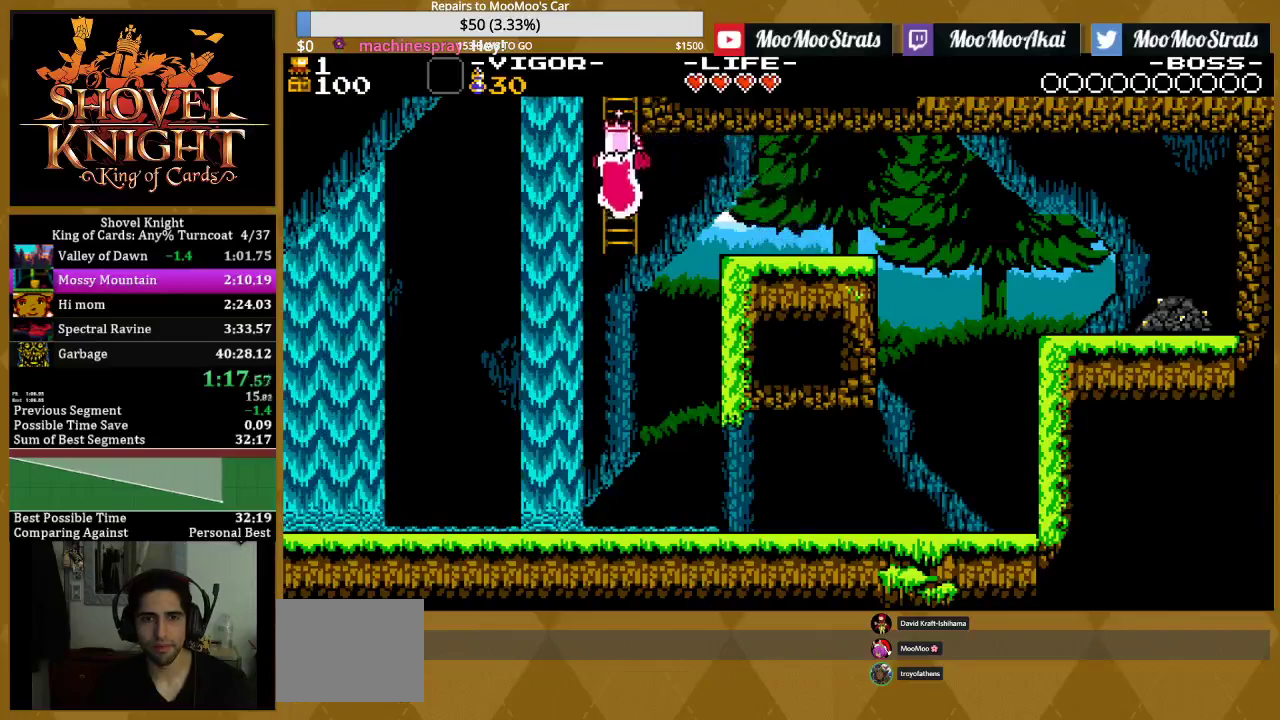
{"buttons": ["DPAD_UP"], "events": [[100, "DPAD_LEFT", "up"]]}
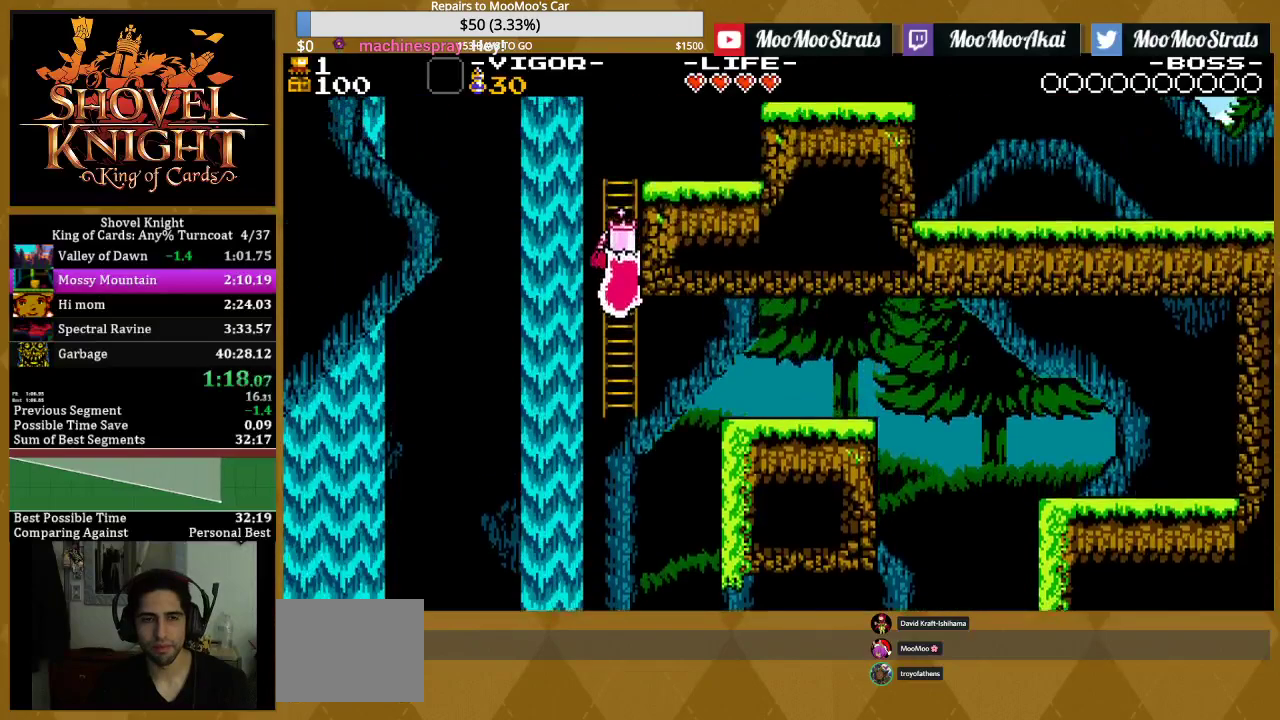
{"buttons": ["DPAD_UP"], "events": []}
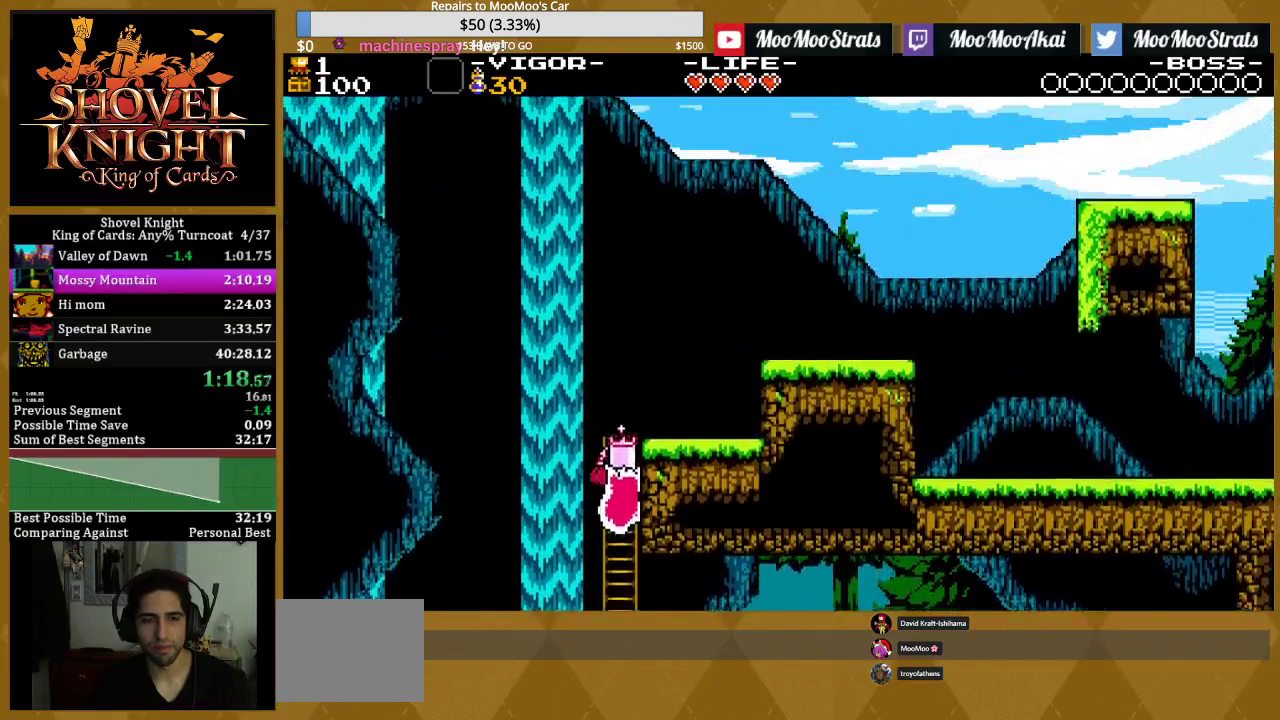
{"buttons": ["CROSS", "DPAD_UP"], "events": [[467, "CROSS", "down"]]}
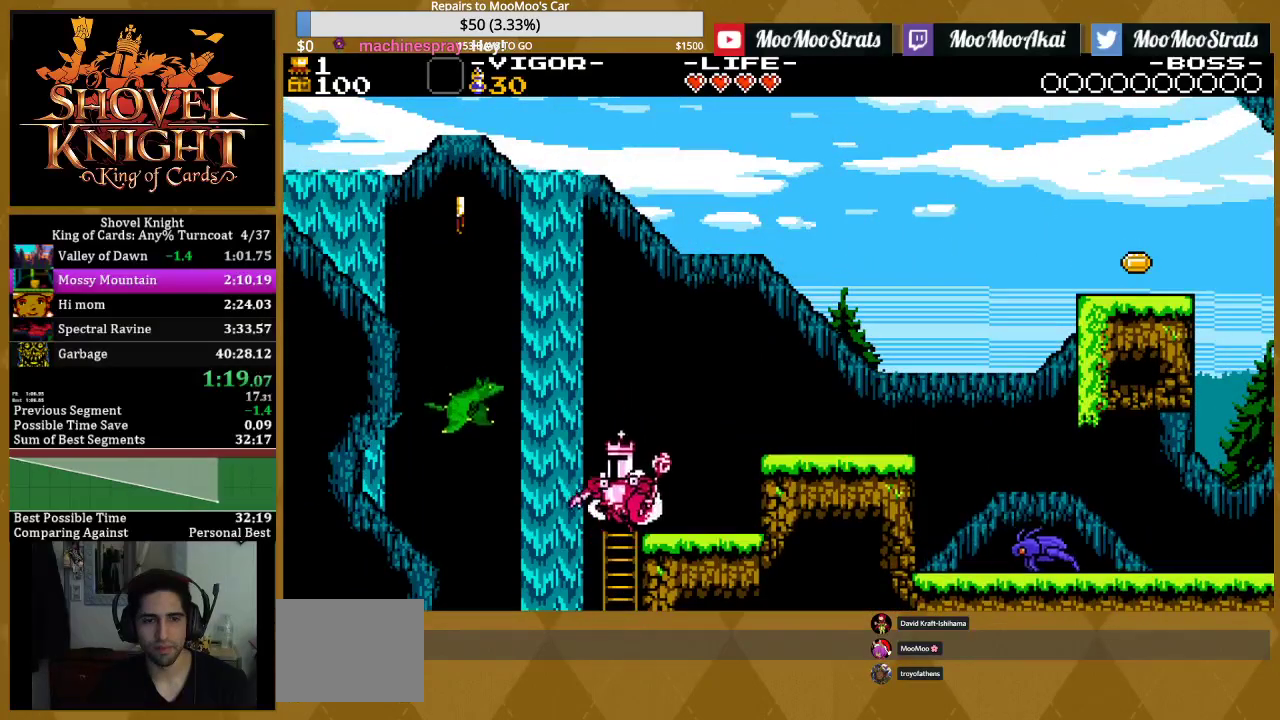
{"buttons": ["DPAD_LEFT"], "events": [[17, "DPAD_LEFT", "down"], [67, "DPAD_UP", "up"], [133, "SQUARE", "down"], [167, "CROSS", "up"], [233, "SQUARE", "up"]]}
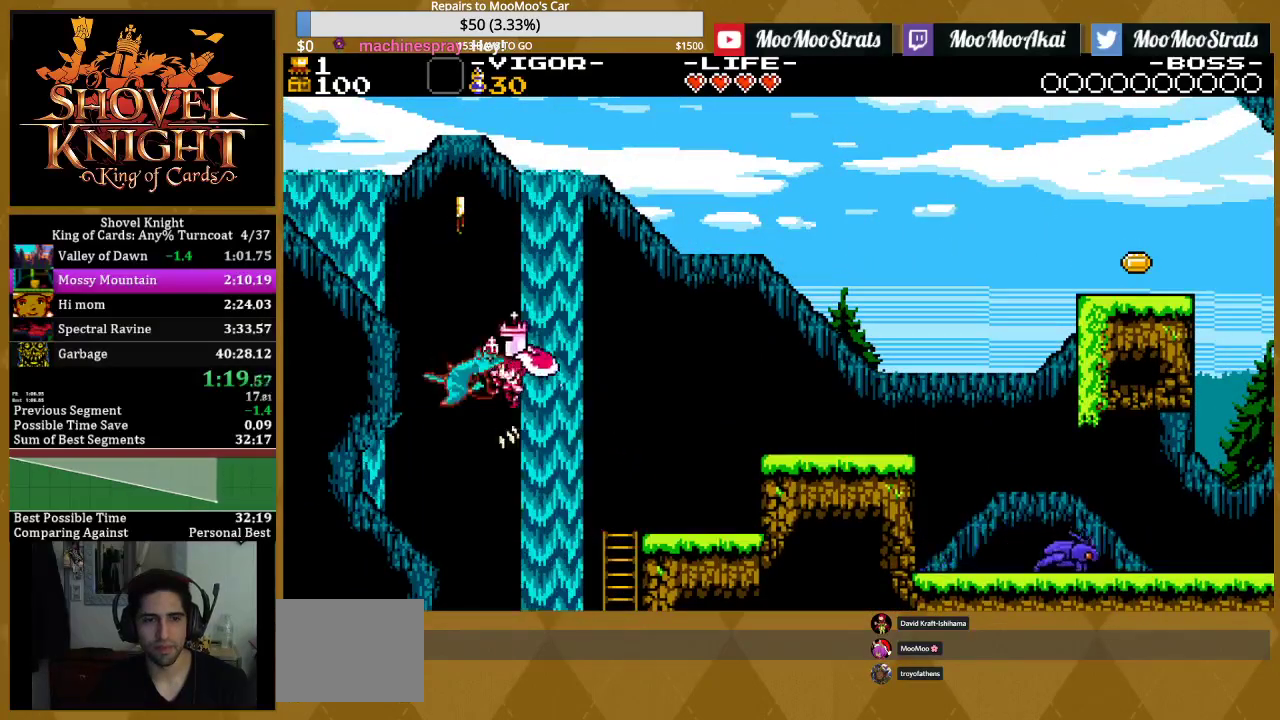
{"buttons": ["SQUARE", "DPAD_RIGHT"], "events": [[200, "DPAD_LEFT", "up"], [333, "DPAD_RIGHT", "down"], [383, "SQUARE", "down"]]}
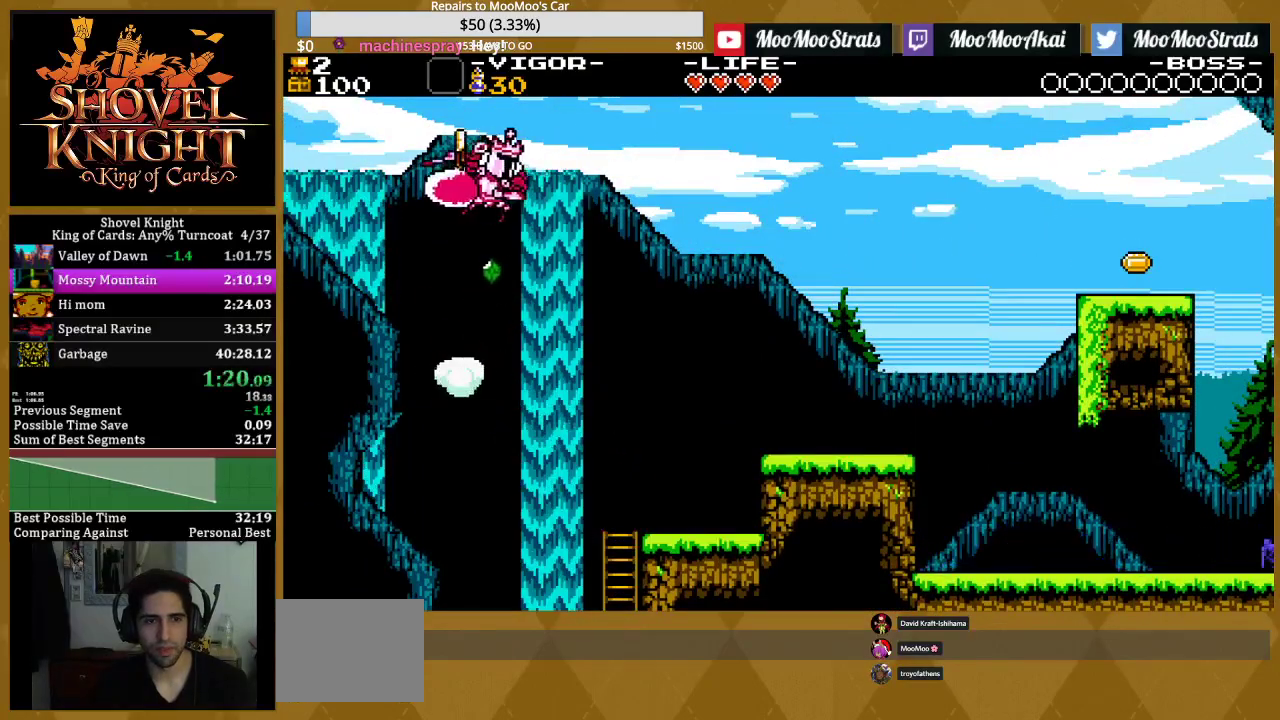
{"buttons": ["DPAD_RIGHT"], "events": [[50, "SQUARE", "up"], [183, "SQUARE", "down"], [333, "SQUARE", "up"]]}
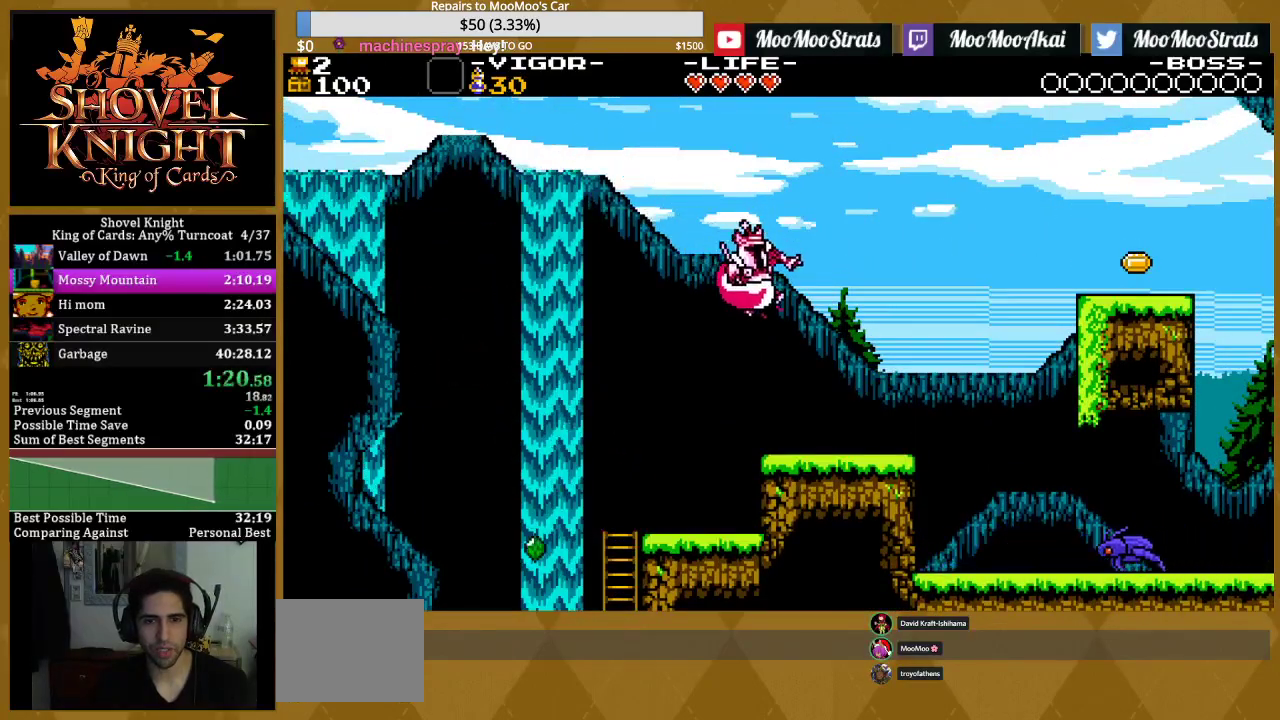
{"buttons": ["SQUARE"], "events": [[200, "SQUARE", "down"], [317, "SQUARE", "up"], [433, "SQUARE", "down"], [483, "DPAD_RIGHT", "up"]]}
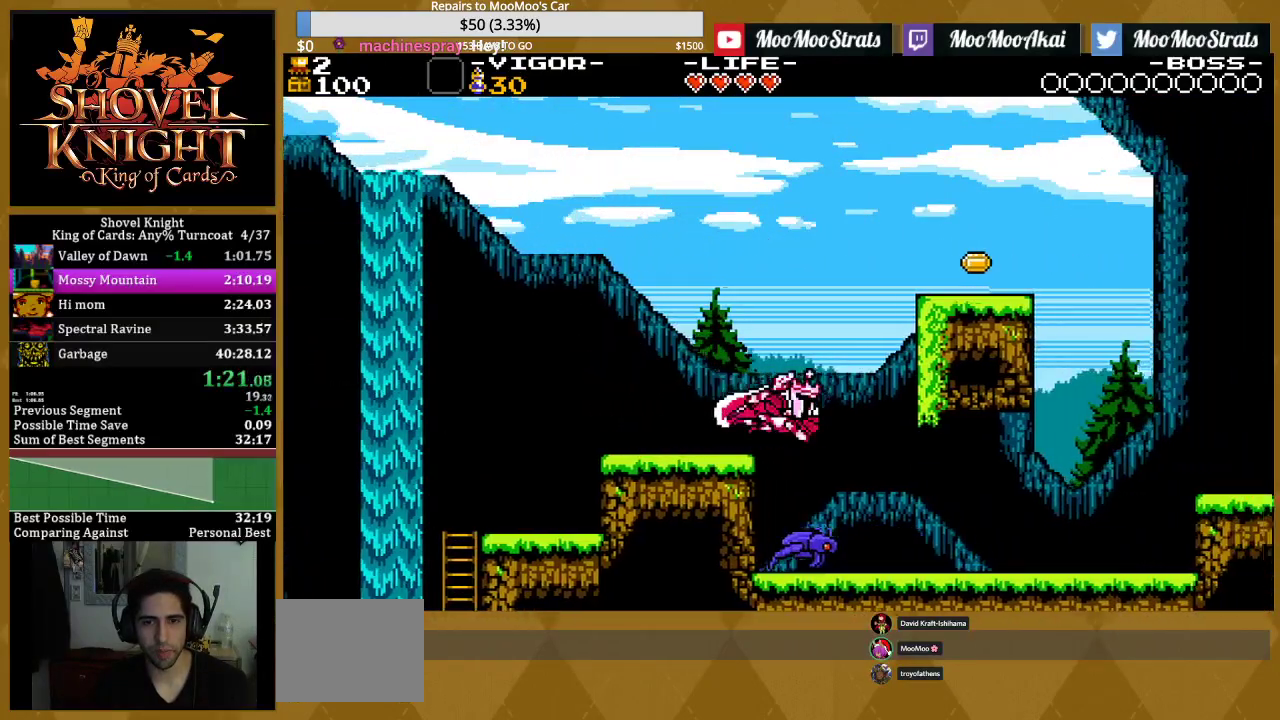
{"buttons": ["CROSS", "DPAD_RIGHT"], "events": [[33, "SQUARE", "up"], [217, "DPAD_LEFT", "down"], [317, "DPAD_LEFT", "up"], [317, "DPAD_UP", "down"], [333, "DPAD_RIGHT", "down"], [367, "DPAD_UP", "up"], [383, "CROSS", "down"]]}
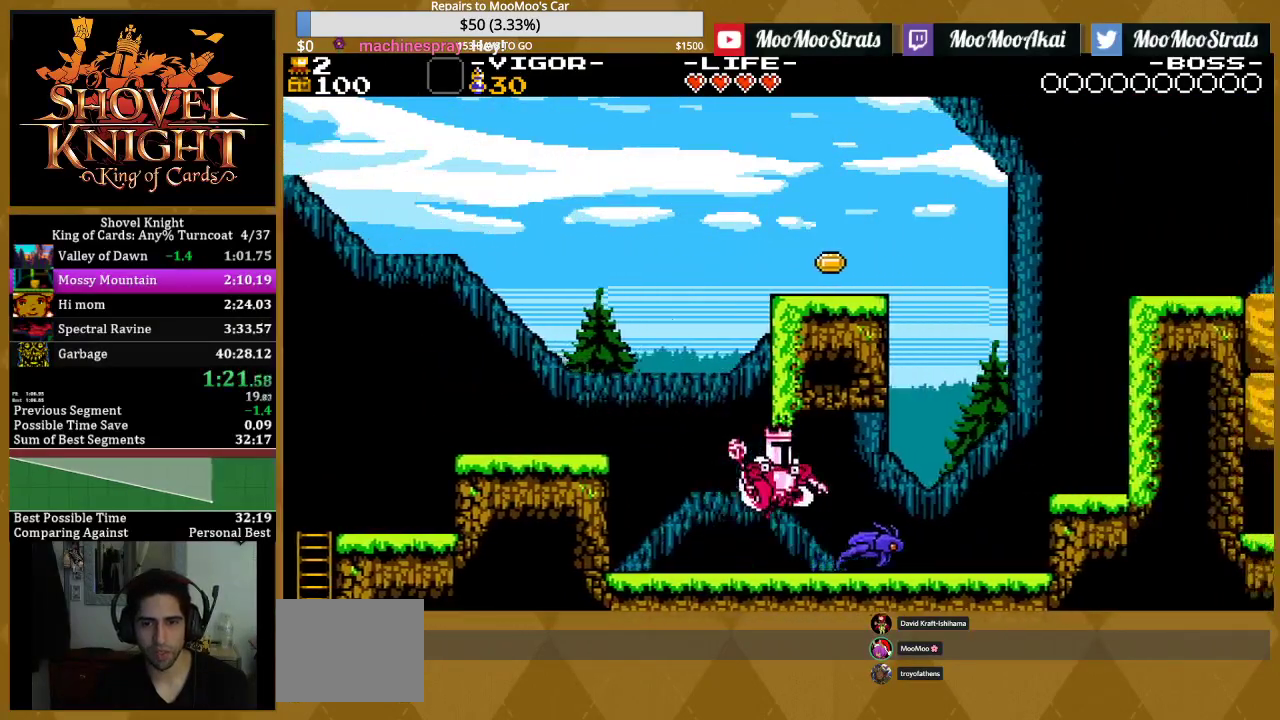
{"buttons": ["SQUARE", "DPAD_RIGHT"], "events": [[150, "SQUARE", "down"], [200, "CROSS", "up"], [283, "SQUARE", "up"], [417, "SQUARE", "down"]]}
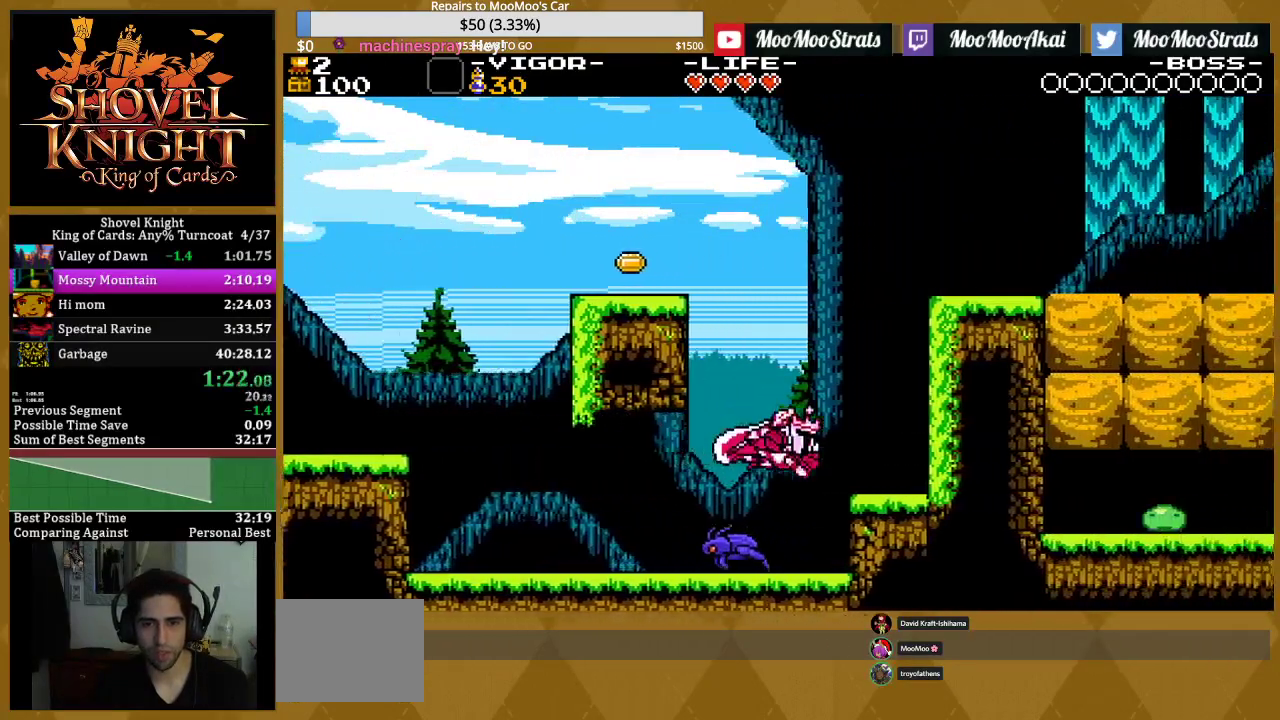
{"buttons": ["SQUARE", "DPAD_LEFT"], "events": [[33, "SQUARE", "up"], [100, "DPAD_RIGHT", "up"], [217, "DPAD_LEFT", "down"], [233, "CROSS", "down"], [400, "SQUARE", "down"], [467, "CROSS", "up"]]}
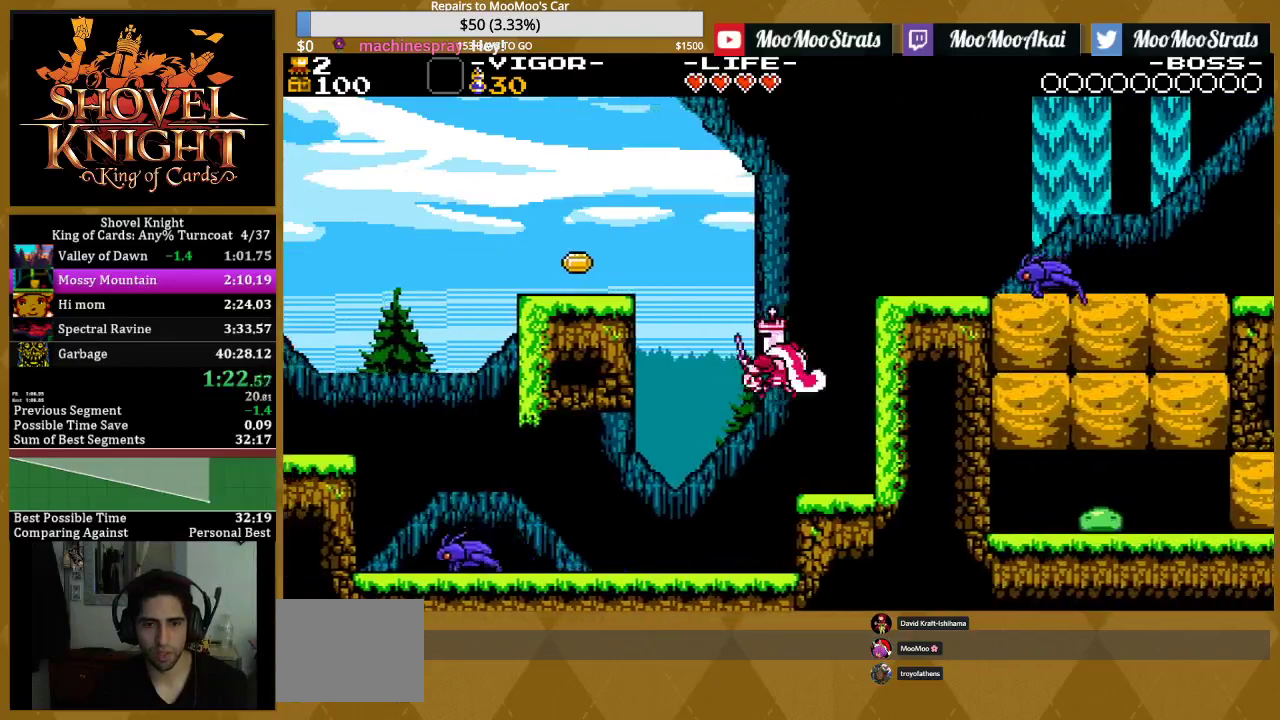
{"buttons": ["DPAD_LEFT"], "events": [[67, "SQUARE", "up"]]}
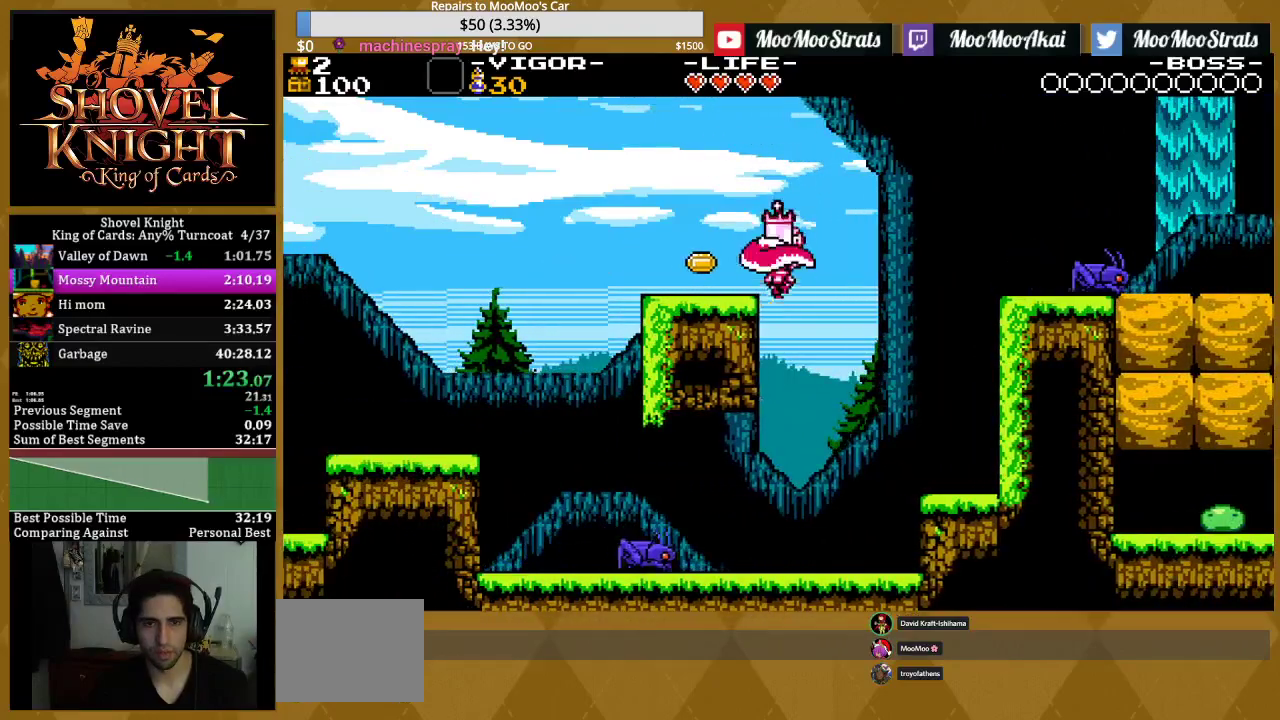
{"buttons": ["CROSS", "DPAD_RIGHT"], "events": [[233, "DPAD_LEFT", "up"], [283, "DPAD_RIGHT", "down"], [433, "CROSS", "down"]]}